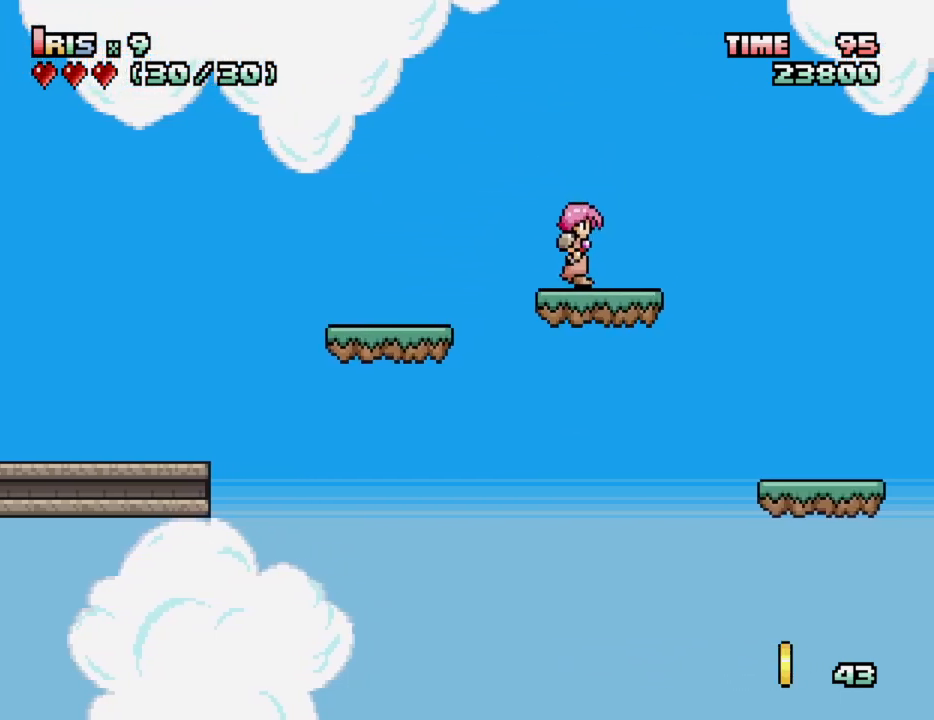
Gameplay with keyboard; each line is a JSON object with the keys held at the frame after it. "events" lists presses ("down") and releases ("up") of "alt_l", "alt_r", "caps_lock", "ctrl_l", "ctrl_r", "down", "escape", "f1", "f10", "f11", "f12", "f2", "f3", "f4", "f5", "f6", "f7", "f8", "f9", "left", "right", "shift", "space", "super", "tab" and "up" between this image and that frame as [ms after this image, input, new state], when the widget could be followed in between. No other keys are recorded. Mouse input is not recorded.
{"keys": [], "events": []}
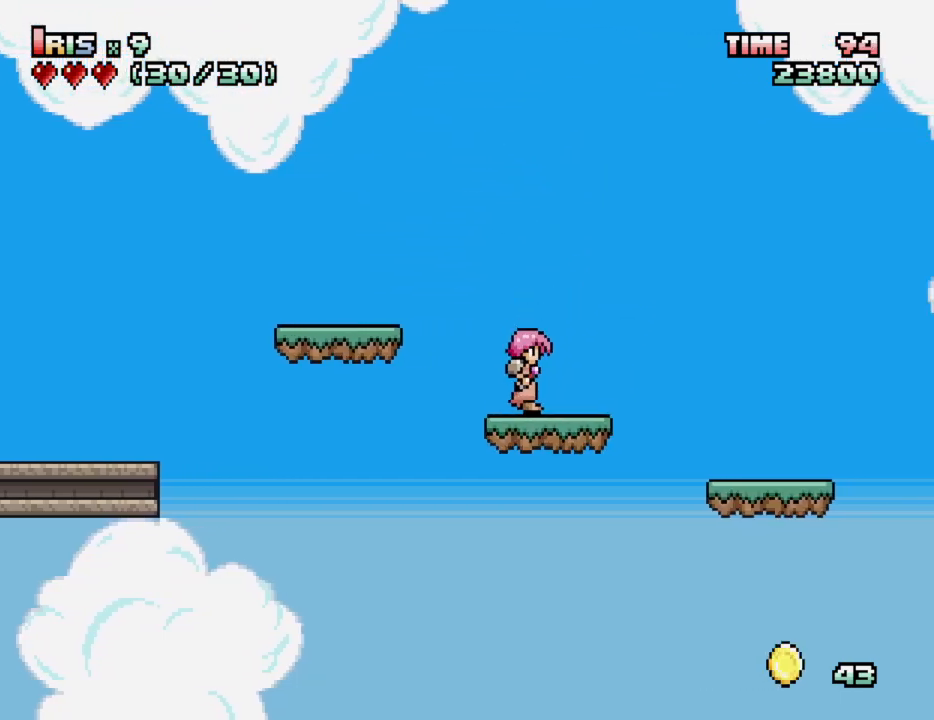
{"keys": ["ctrl_l", "right"], "events": [[433, "ctrl_l", "down"], [433, "right", "down"]]}
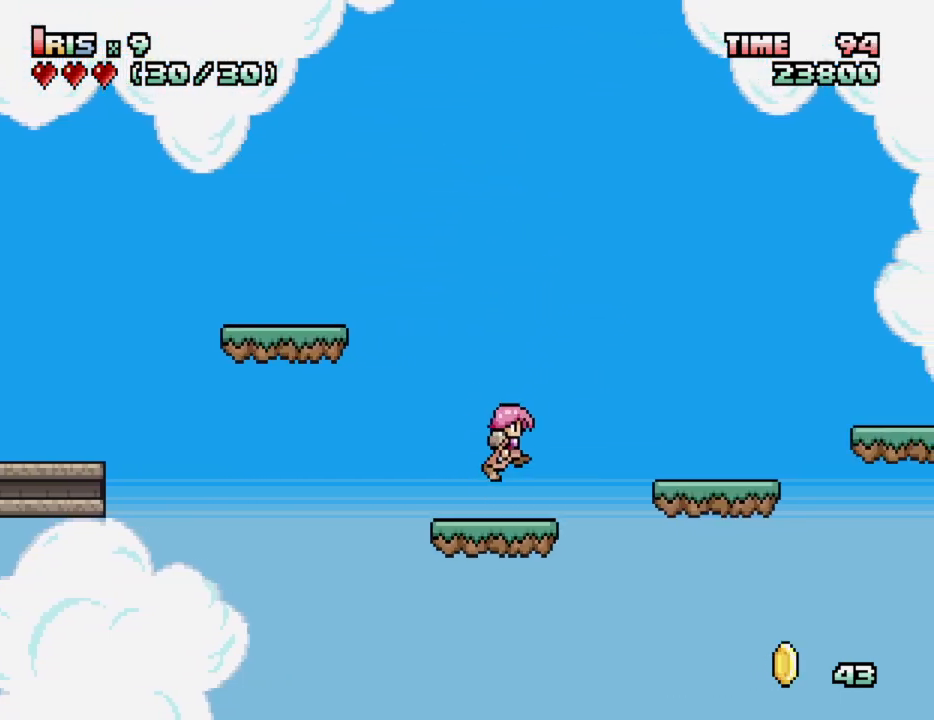
{"keys": ["ctrl_l"], "events": [[83, "ctrl_l", "up"], [133, "right", "up"], [500, "ctrl_l", "down"]]}
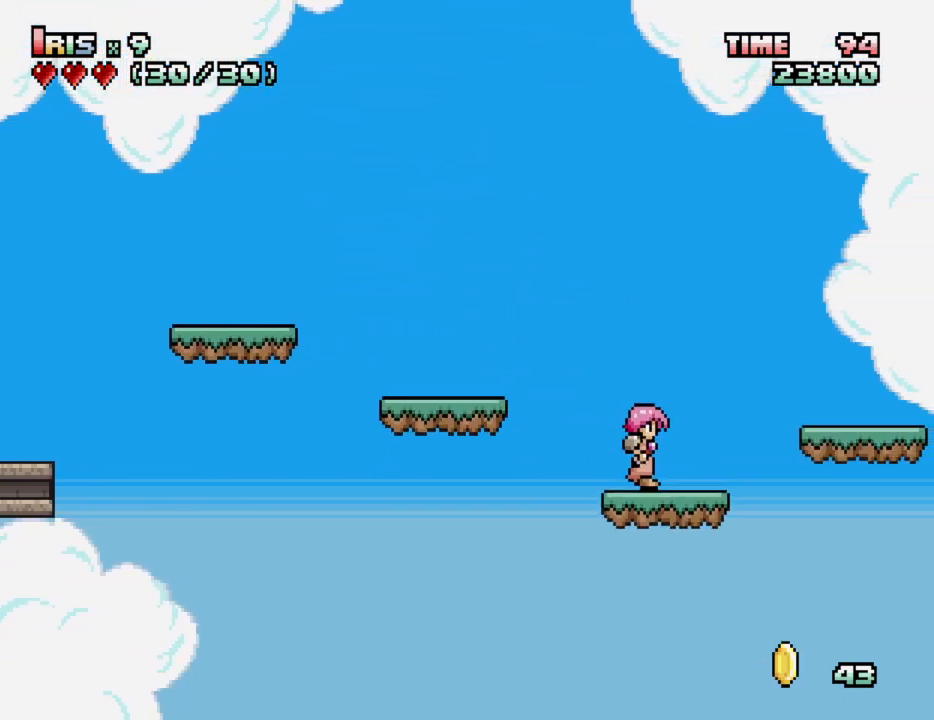
{"keys": [], "events": [[83, "ctrl_l", "up"]]}
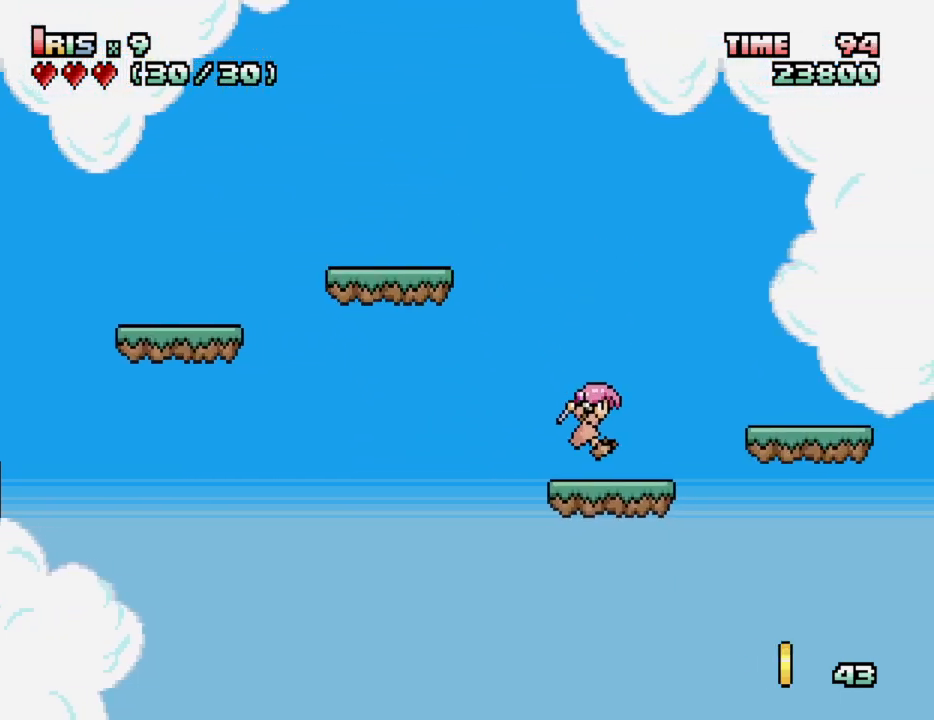
{"keys": [], "events": [[67, "ctrl_l", "down"], [200, "ctrl_l", "up"]]}
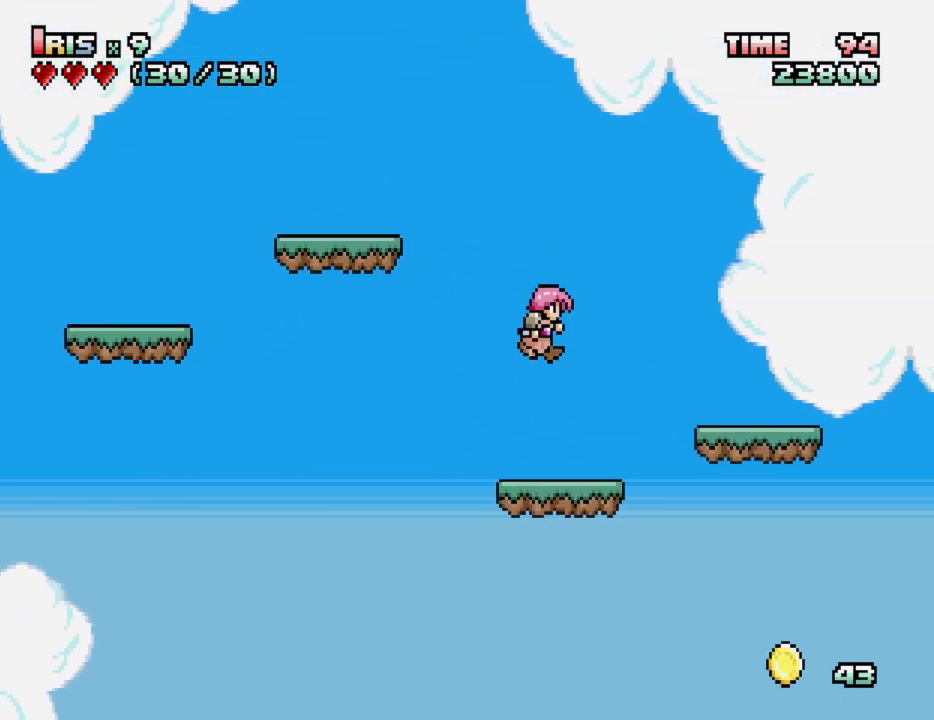
{"keys": [], "events": [[183, "ctrl_l", "down"], [350, "ctrl_l", "up"]]}
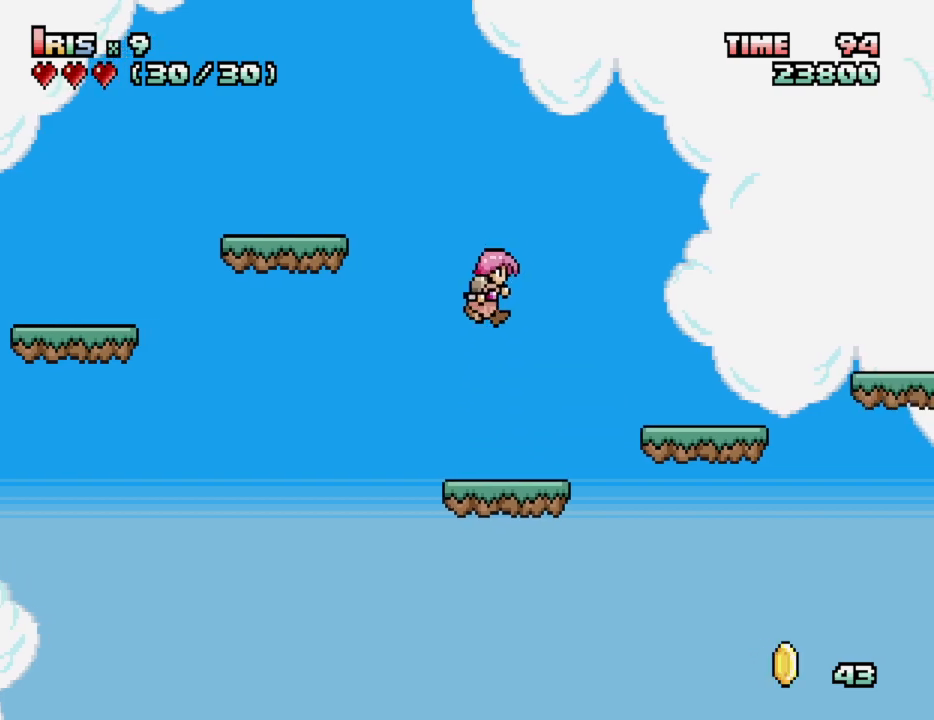
{"keys": [], "events": [[183, "right", "down"], [233, "ctrl_l", "down"], [333, "right", "up"], [383, "ctrl_l", "up"]]}
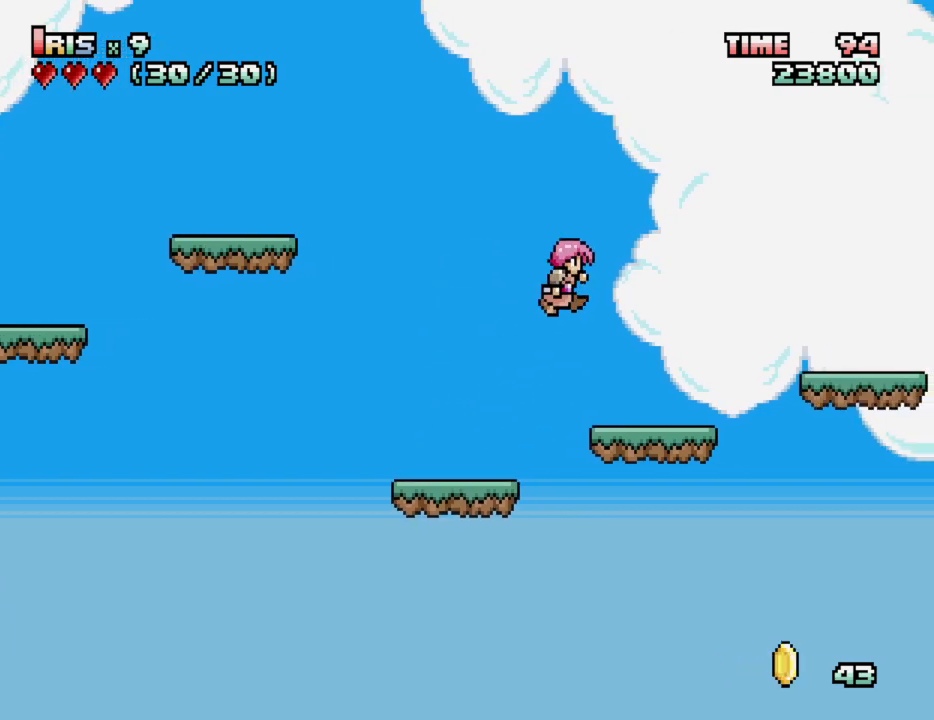
{"keys": [], "events": [[250, "ctrl_l", "down"], [433, "ctrl_l", "up"]]}
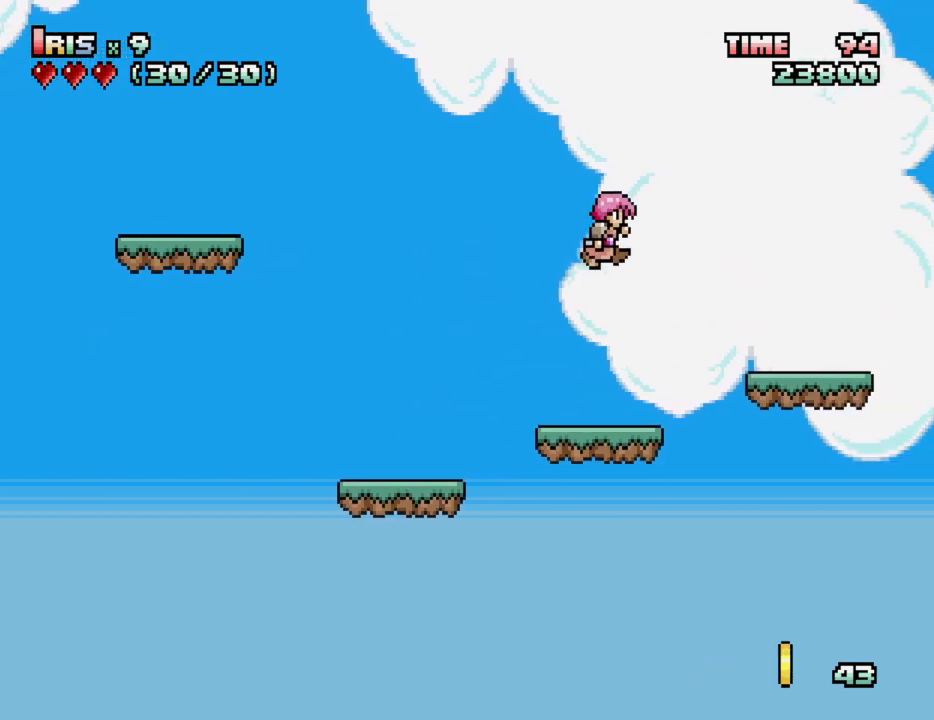
{"keys": [], "events": [[367, "ctrl_l", "down"], [450, "ctrl_l", "up"]]}
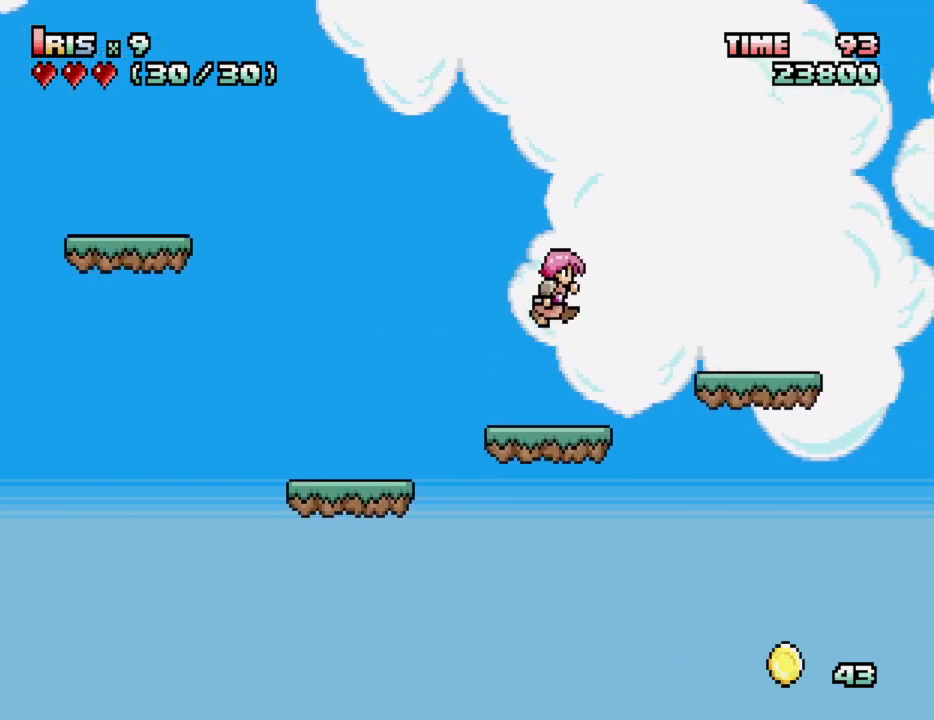
{"keys": ["ctrl_l"], "events": [[417, "ctrl_l", "down"]]}
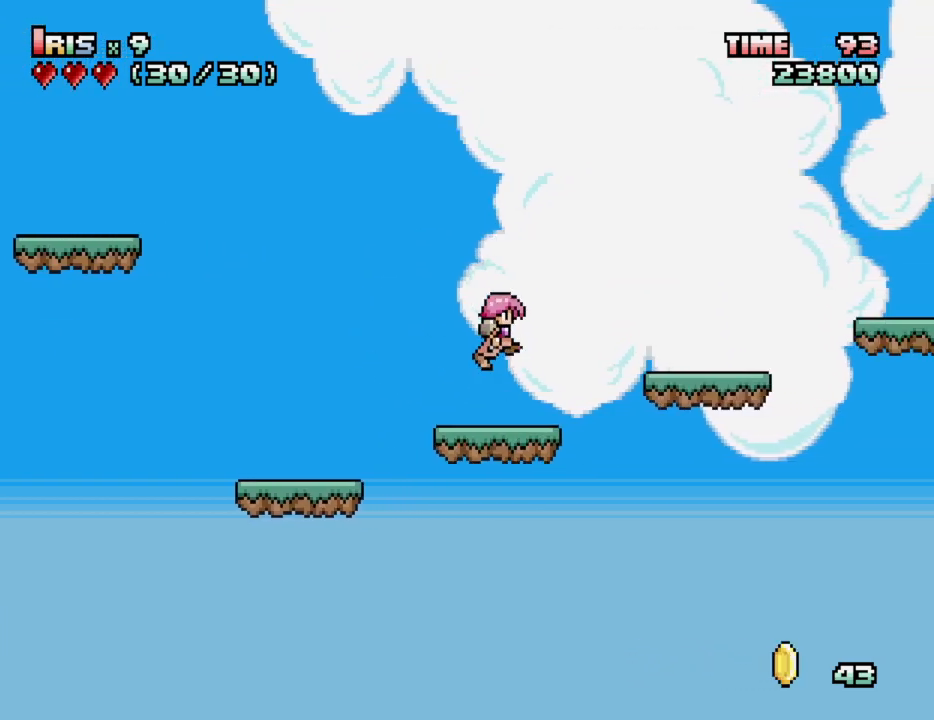
{"keys": ["ctrl_l", "right"], "events": [[150, "ctrl_l", "up"], [433, "right", "down"], [483, "ctrl_l", "down"]]}
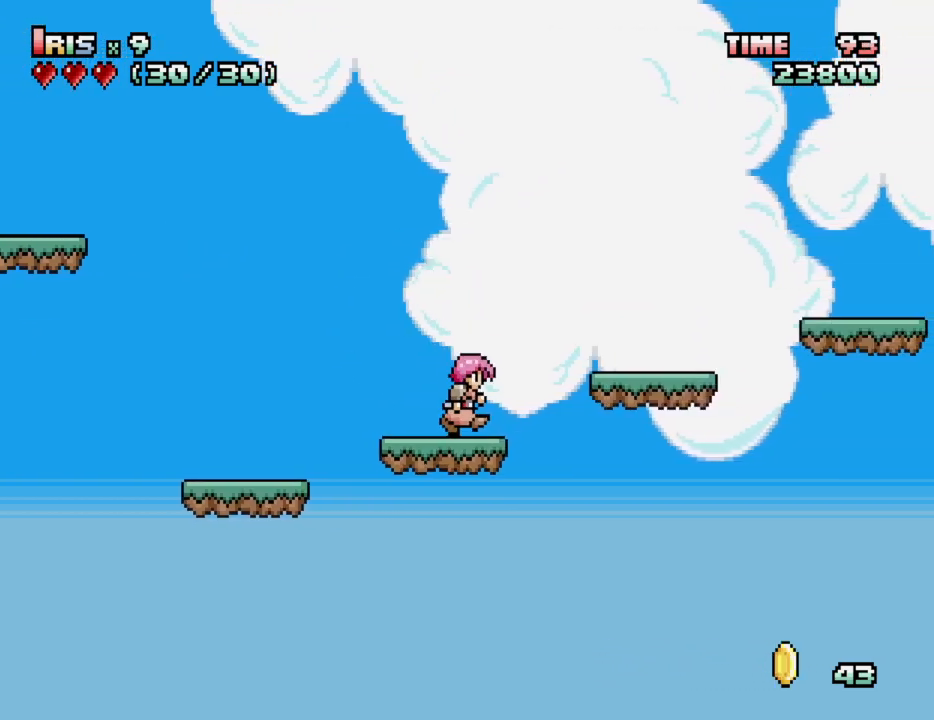
{"keys": ["ctrl_l"], "events": [[83, "right", "up"], [133, "ctrl_l", "up"], [500, "ctrl_l", "down"]]}
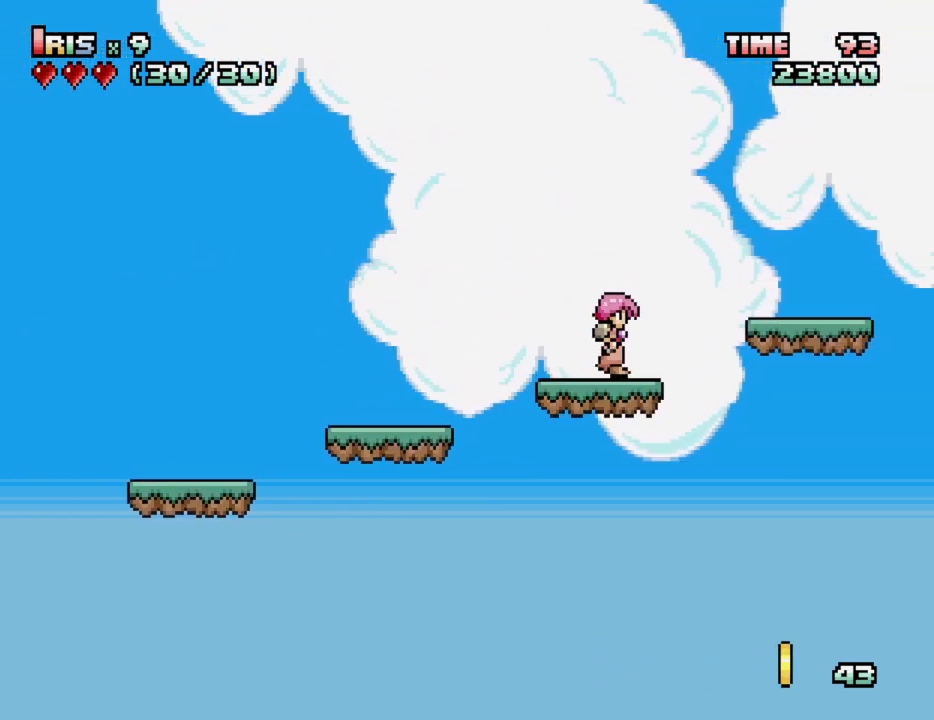
{"keys": [], "events": [[183, "ctrl_l", "up"]]}
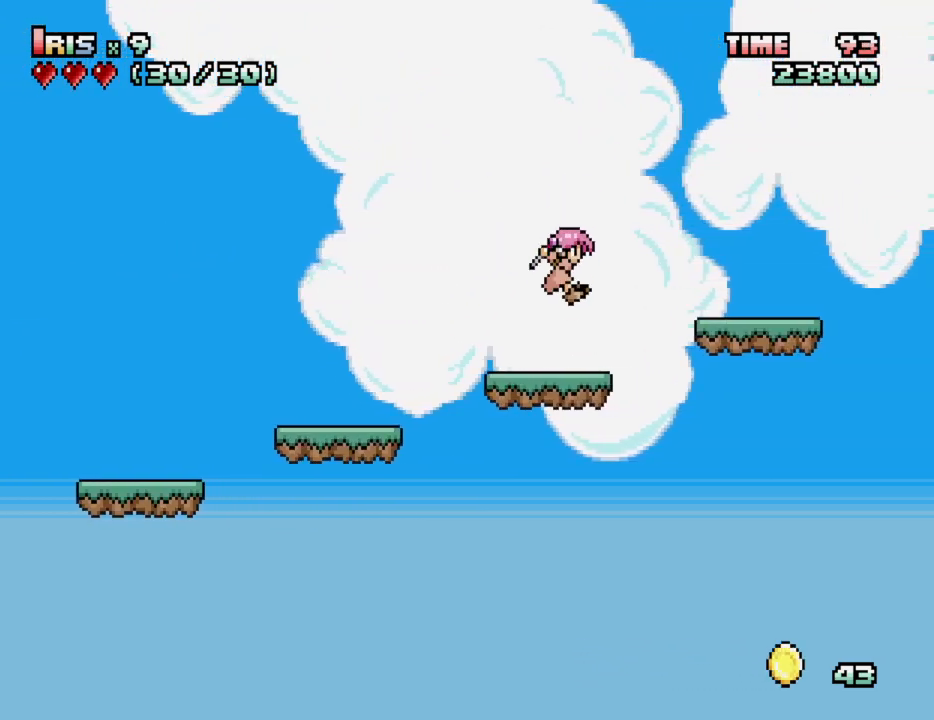
{"keys": [], "events": [[117, "ctrl_l", "down"], [250, "ctrl_l", "up"]]}
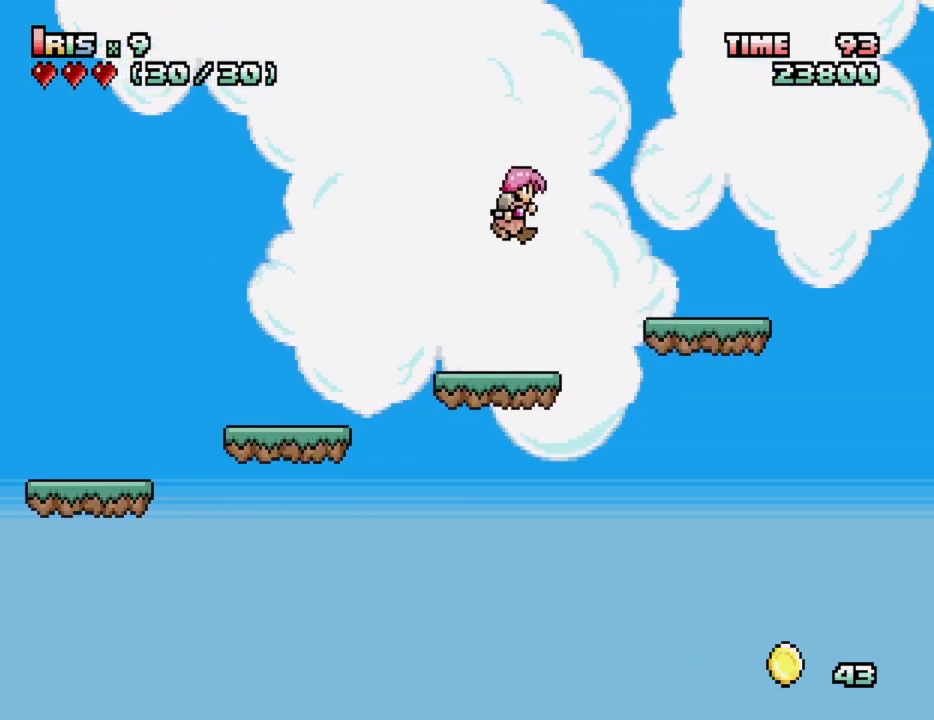
{"keys": [], "events": [[183, "ctrl_l", "down"], [367, "ctrl_l", "up"]]}
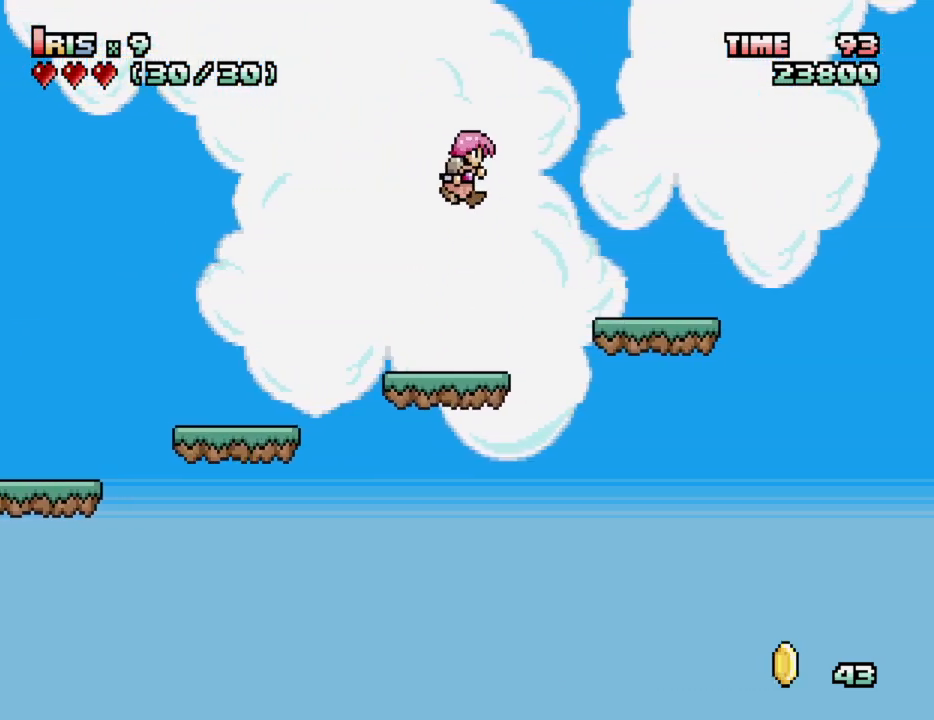
{"keys": [], "events": [[233, "ctrl_l", "down"], [417, "ctrl_l", "up"]]}
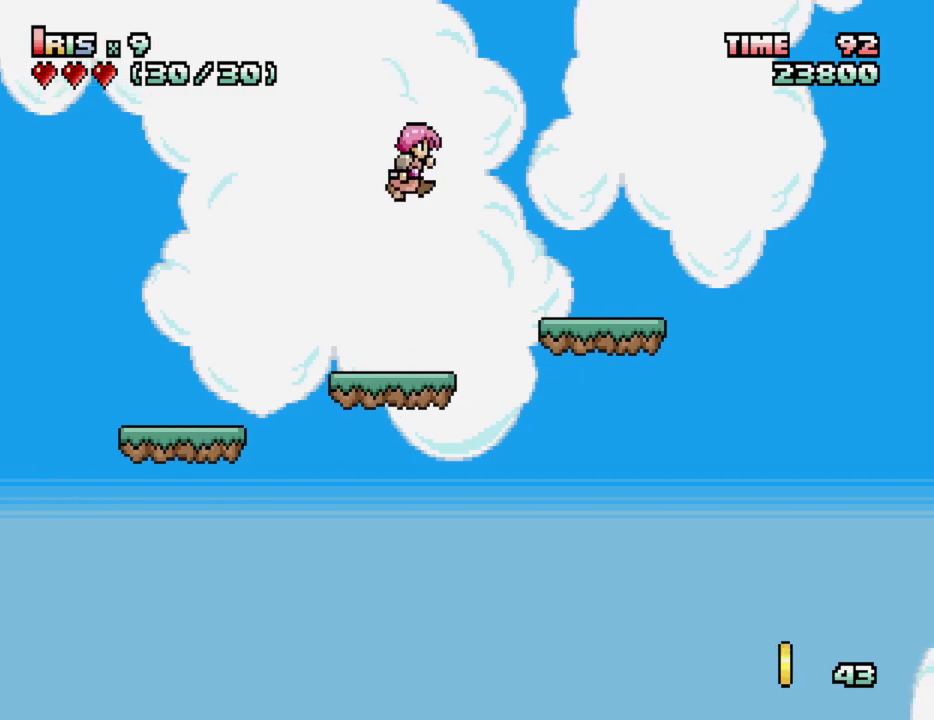
{"keys": ["right"], "events": [[300, "right", "down"], [350, "ctrl_l", "down"], [483, "ctrl_l", "up"]]}
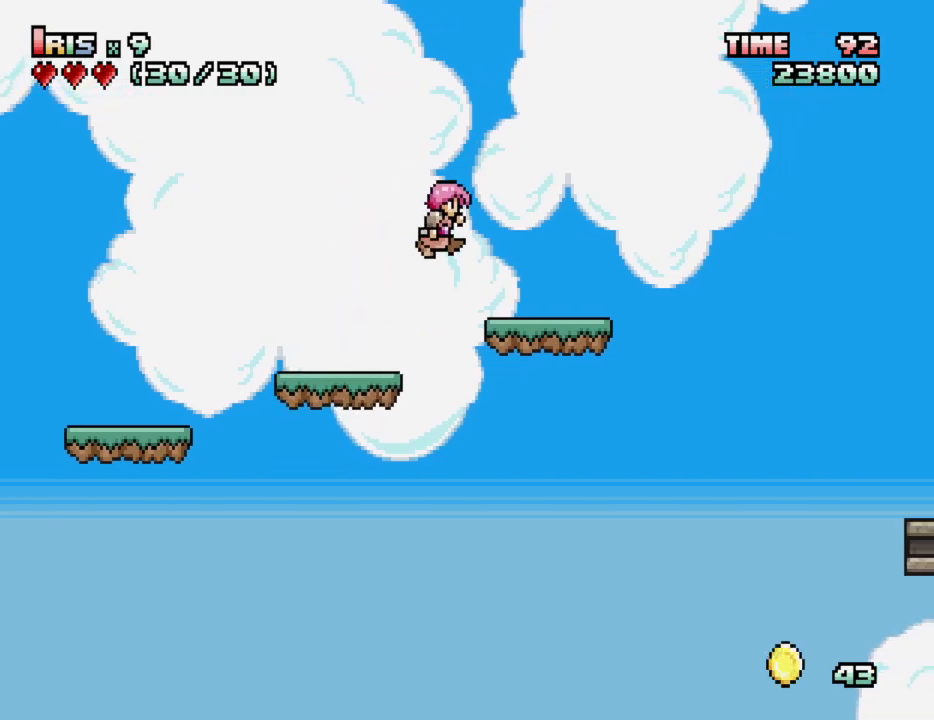
{"keys": ["ctrl_l", "right"], "events": [[350, "ctrl_l", "down"], [450, "ctrl_l", "up"], [500, "ctrl_l", "down"]]}
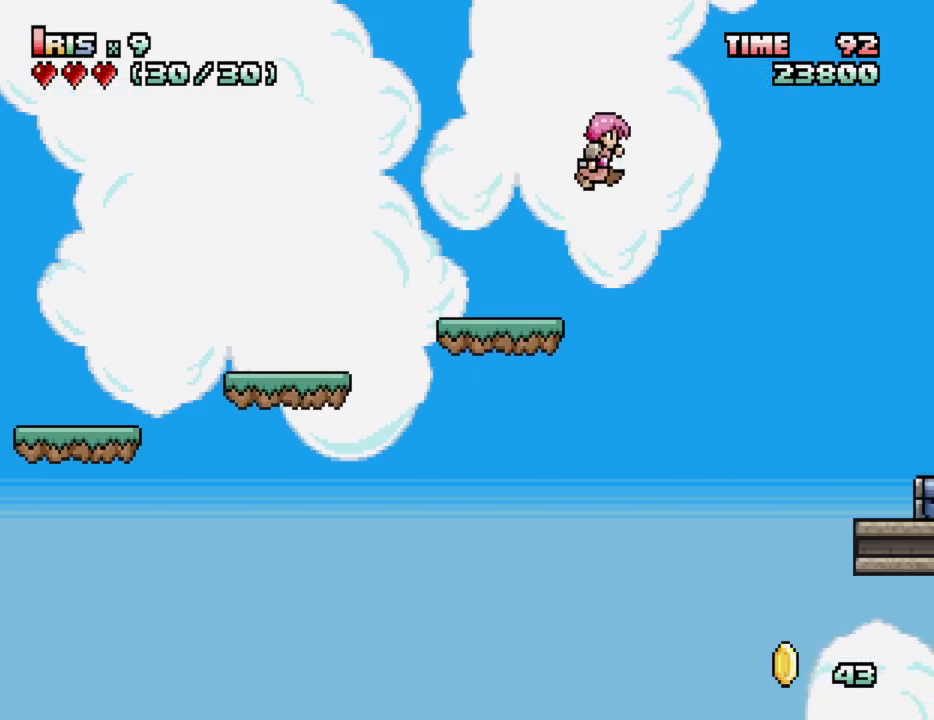
{"keys": ["right"], "events": [[150, "ctrl_l", "up"]]}
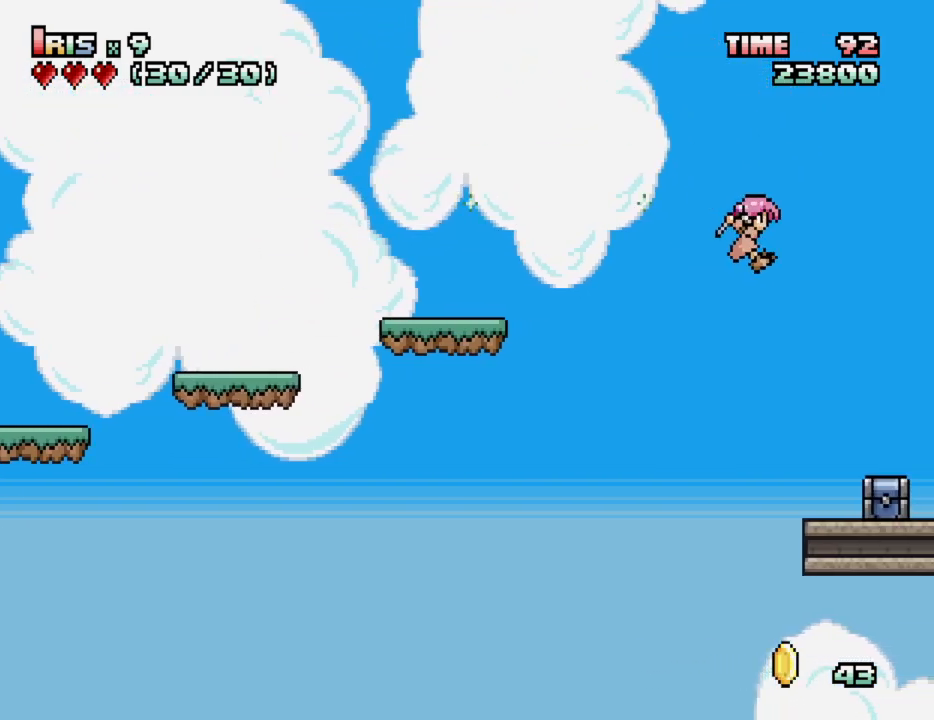
{"keys": ["down"], "events": [[17, "right", "up"], [200, "down", "down"]]}
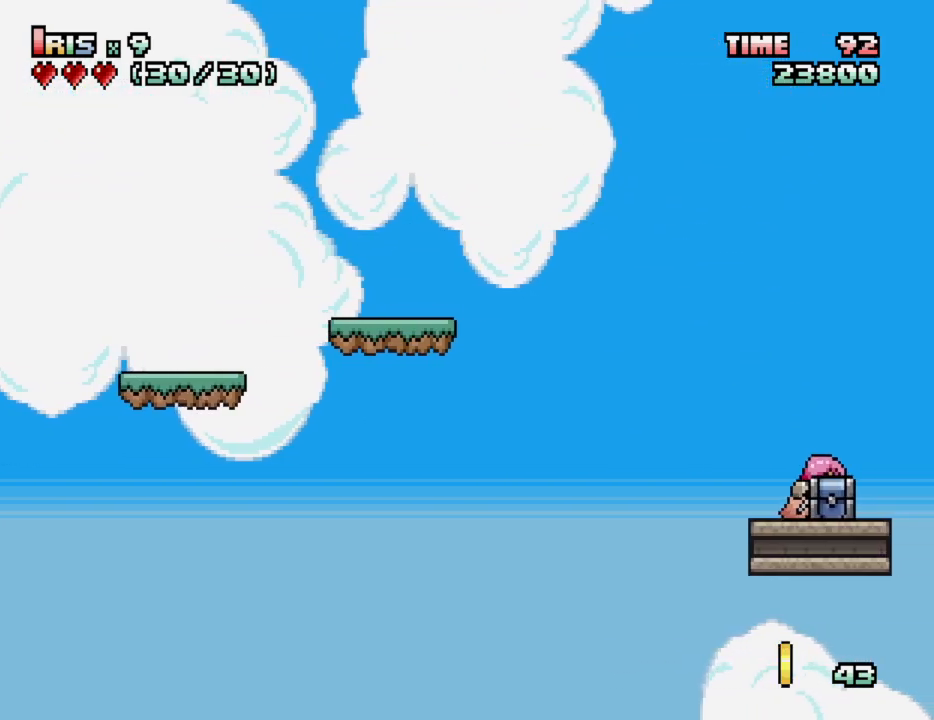
{"keys": ["down"], "events": []}
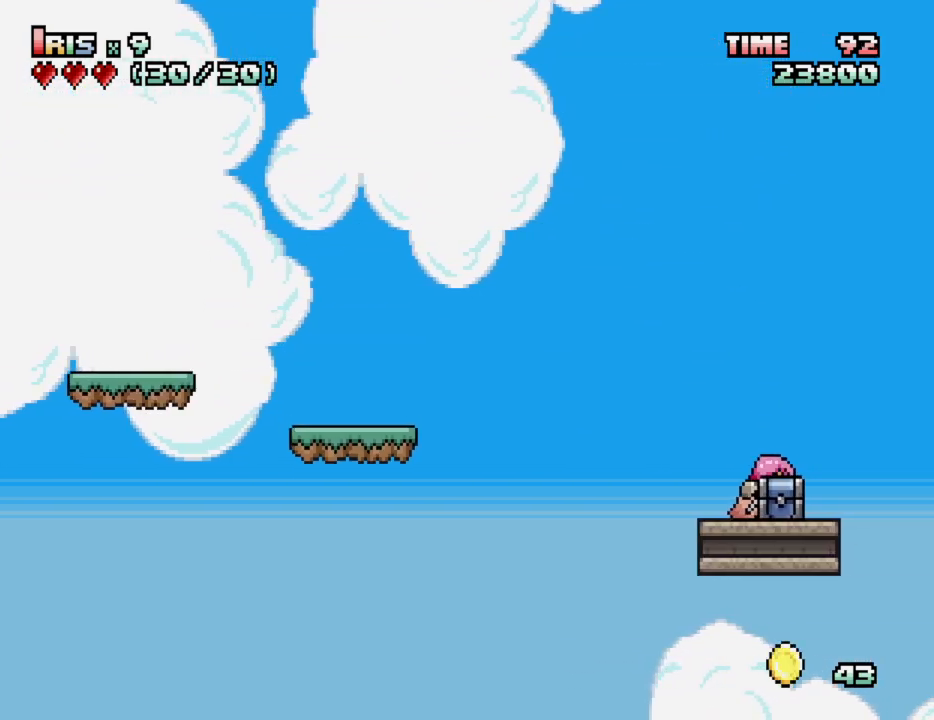
{"keys": [], "events": [[233, "down", "up"]]}
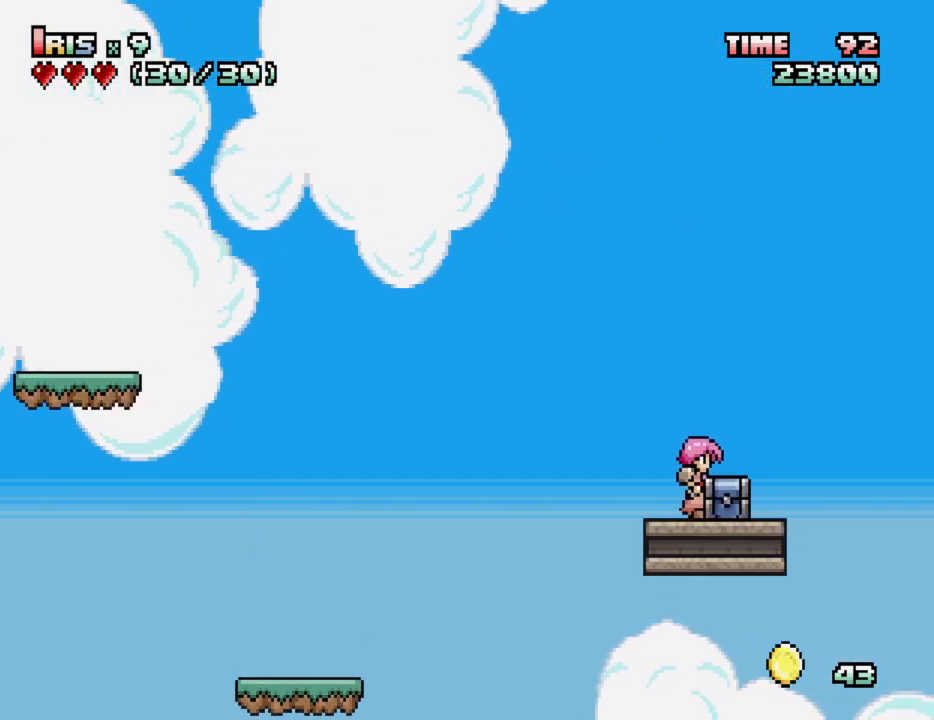
{"keys": [], "events": [[17, "left", "down"], [67, "left", "up"]]}
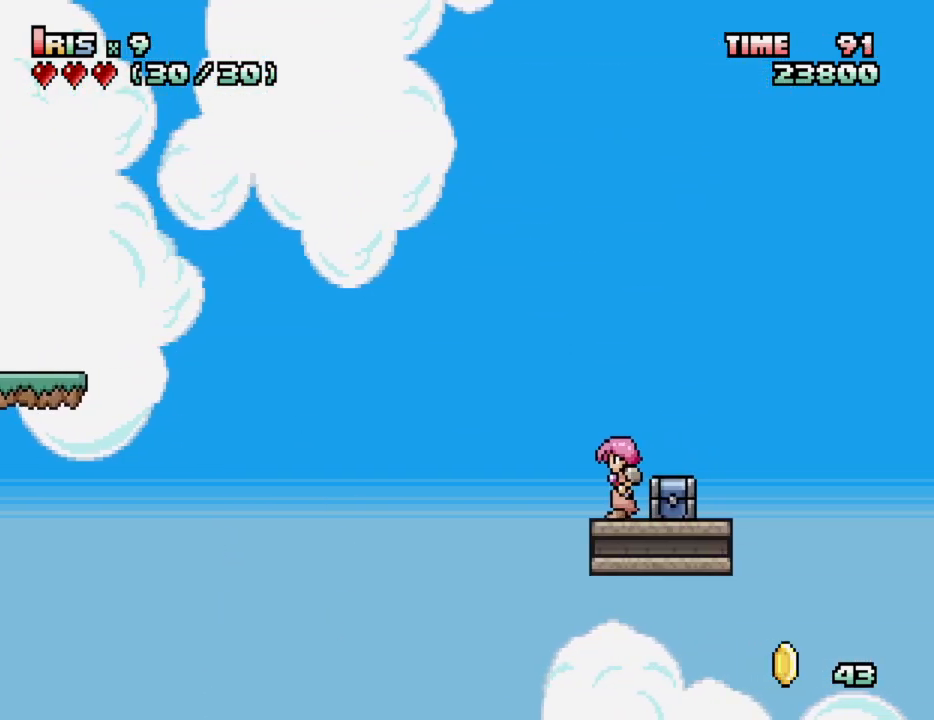
{"keys": [], "events": []}
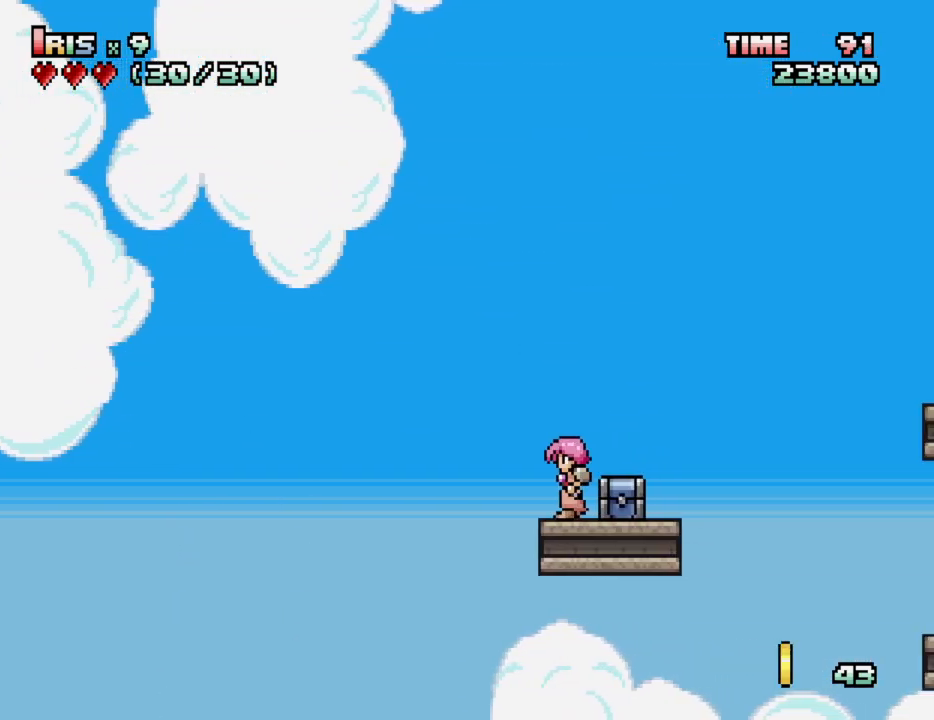
{"keys": [], "events": []}
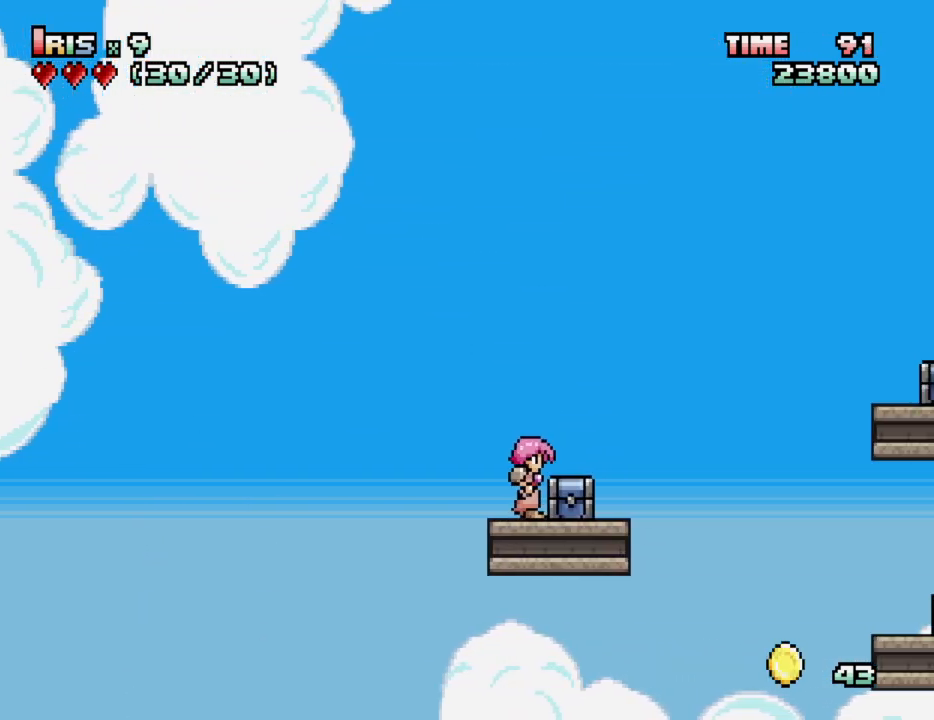
{"keys": ["ctrl_l", "right"], "events": [[117, "right", "down"], [150, "right", "up"], [250, "right", "down"], [333, "ctrl_l", "down"]]}
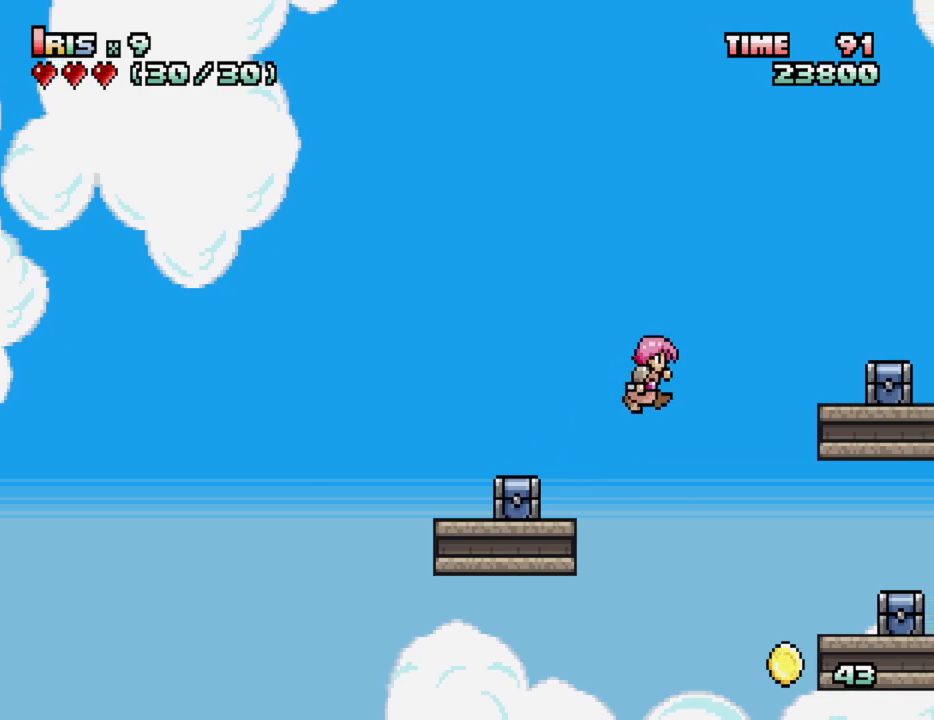
{"keys": [], "events": [[33, "ctrl_l", "up"], [267, "right", "up"]]}
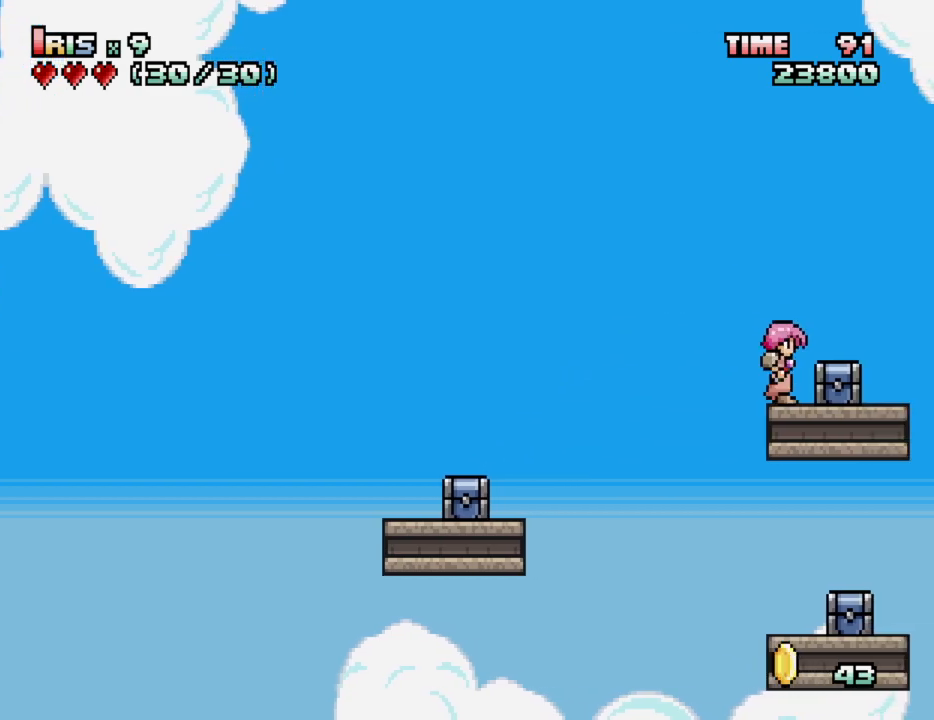
{"keys": [], "events": []}
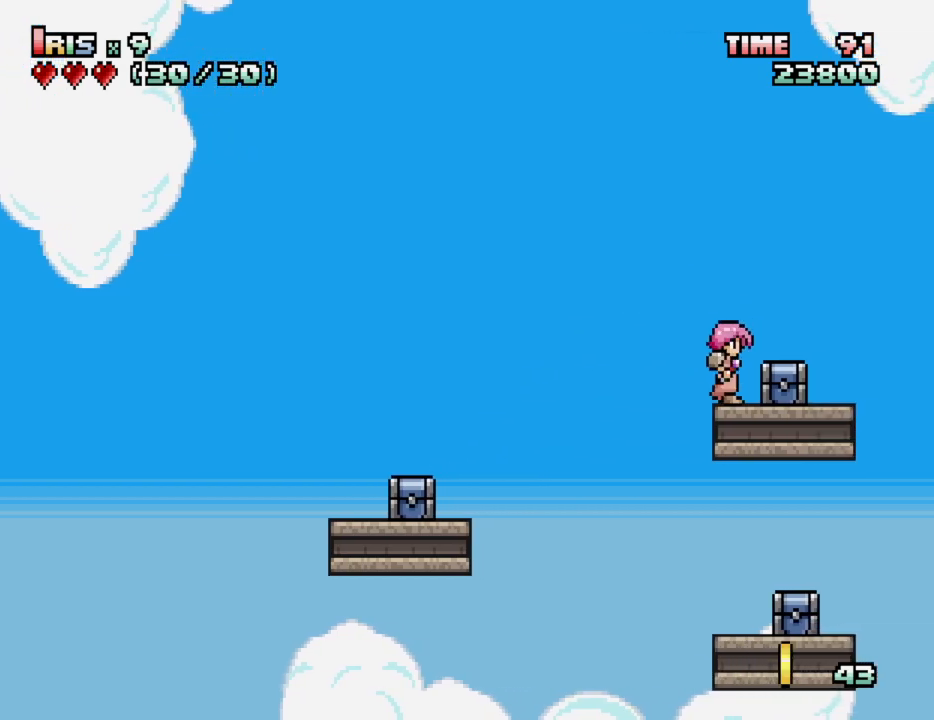
{"keys": ["right"], "events": [[433, "right", "down"]]}